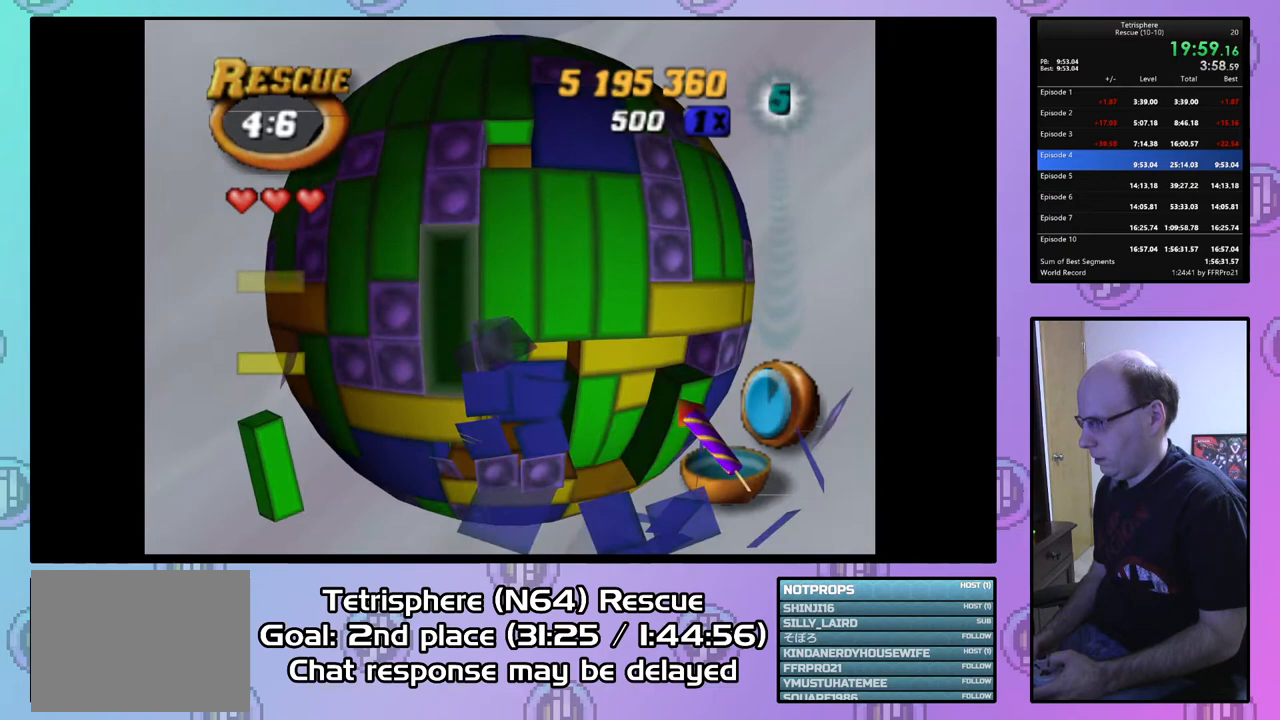
Gameplay with a controller (PlayStation layout); each line is a JSON object with the inputs held at the frame after it. "events" lists button and stick changes between this image and that frame as [ms after this image, input, new state], when the widget could be followed in between. Not read: left_stick.
{"buttons": ["DPAD_LEFT"], "right_stick": "center", "events": [[67, "DPAD_UP", "down"], [200, "DPAD_UP", "up"], [233, "SQUARE", "up"], [300, "DPAD_UP", "down"], [400, "DPAD_UP", "up"], [500, "DPAD_LEFT", "down"]]}
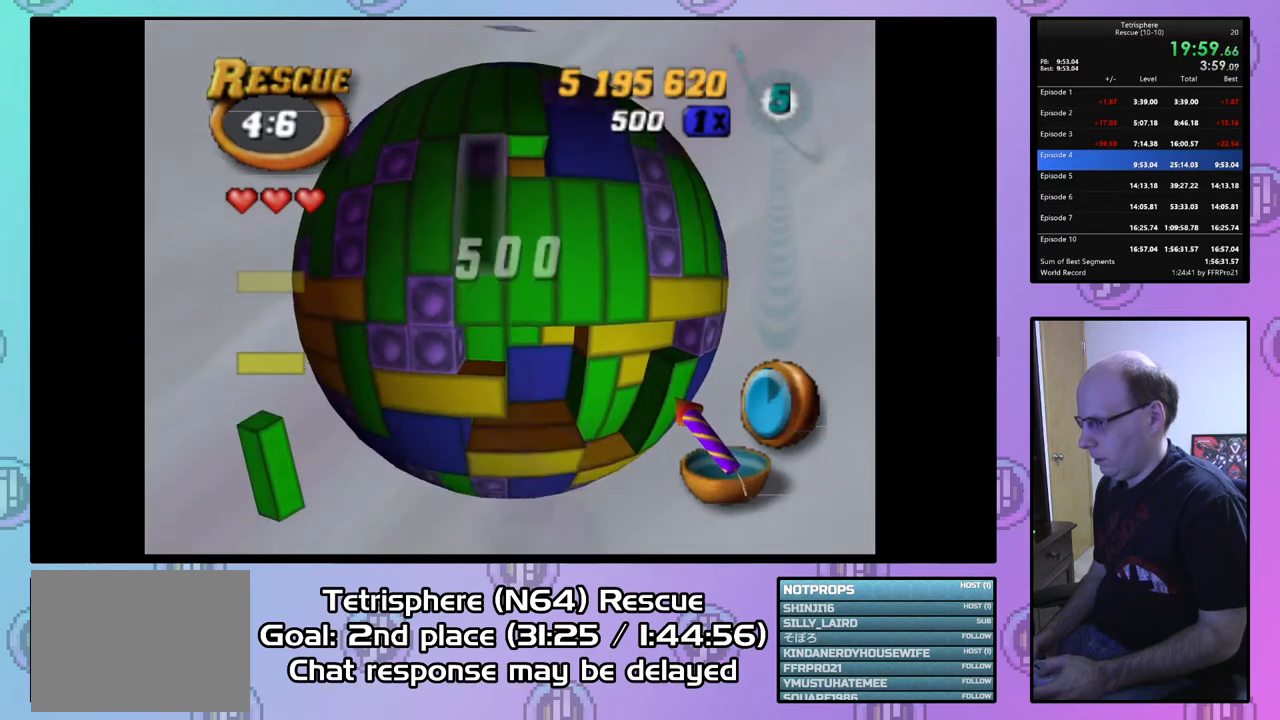
{"buttons": [], "right_stick": "center", "events": [[133, "DPAD_LEFT", "up"], [200, "SQUARE", "down"], [300, "DPAD_DOWN", "down"], [433, "DPAD_DOWN", "up"], [500, "SQUARE", "up"]]}
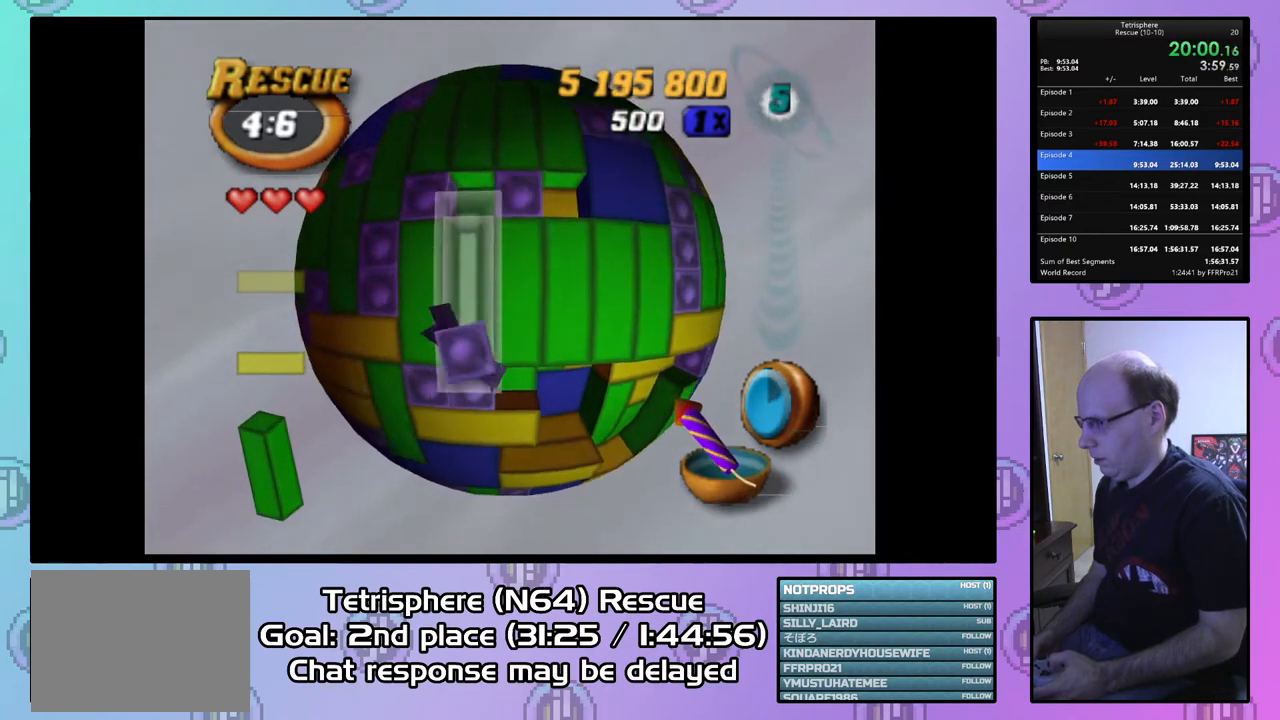
{"buttons": ["CIRCLE"], "right_stick": "center", "events": [[133, "DPAD_RIGHT", "down"], [233, "DPAD_RIGHT", "up"], [267, "DPAD_RIGHT", "down"], [367, "DPAD_RIGHT", "up"], [467, "CIRCLE", "down"]]}
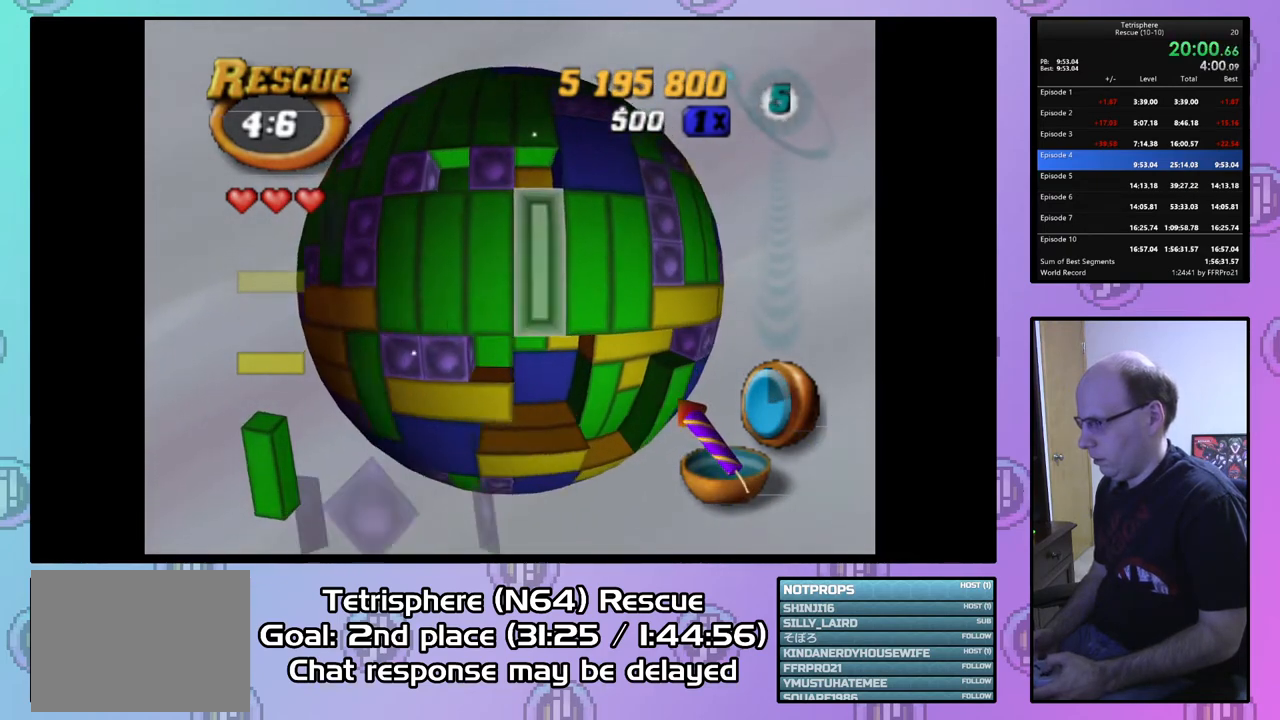
{"buttons": [], "right_stick": "center", "events": [[100, "CIRCLE", "up"], [200, "DPAD_RIGHT", "down"], [300, "DPAD_RIGHT", "up"], [400, "DPAD_DOWN", "down"], [500, "DPAD_DOWN", "up"]]}
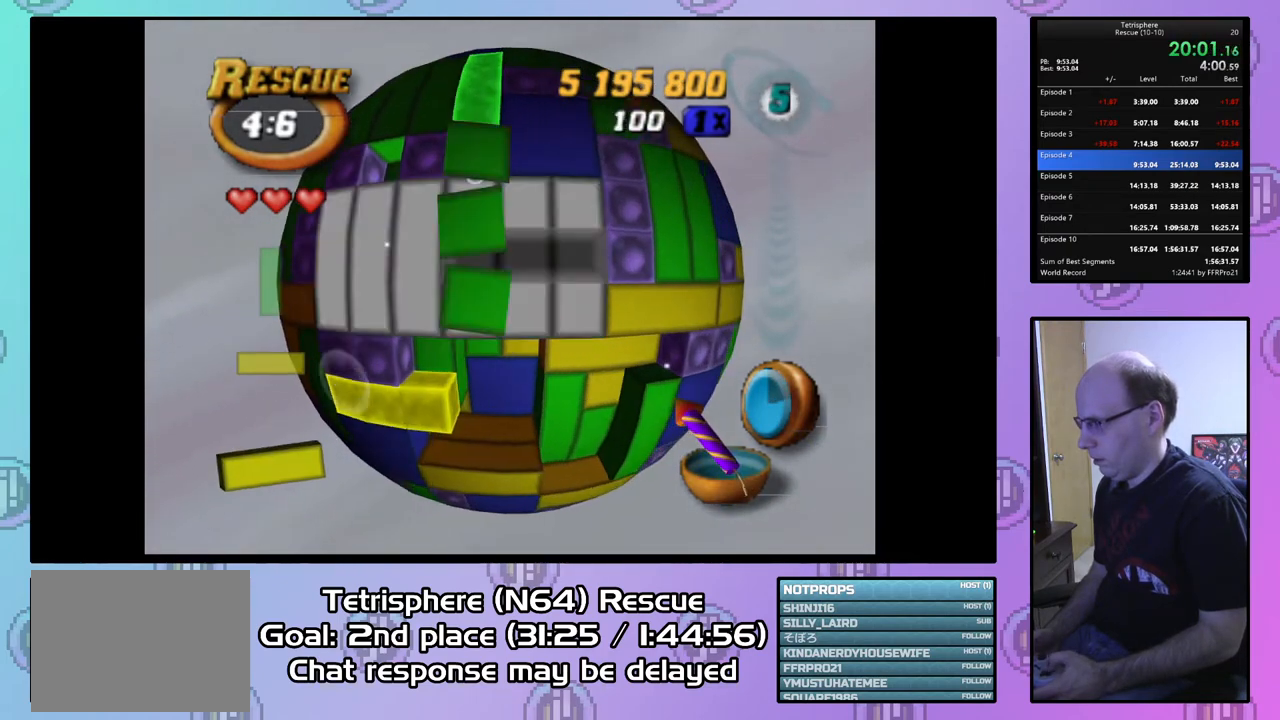
{"buttons": [], "right_stick": "center", "events": [[67, "DPAD_DOWN", "down"], [100, "DPAD_DOWN", "up"], [200, "DPAD_RIGHT", "down"], [300, "DPAD_RIGHT", "up"], [367, "DPAD_RIGHT", "down"], [467, "DPAD_RIGHT", "up"]]}
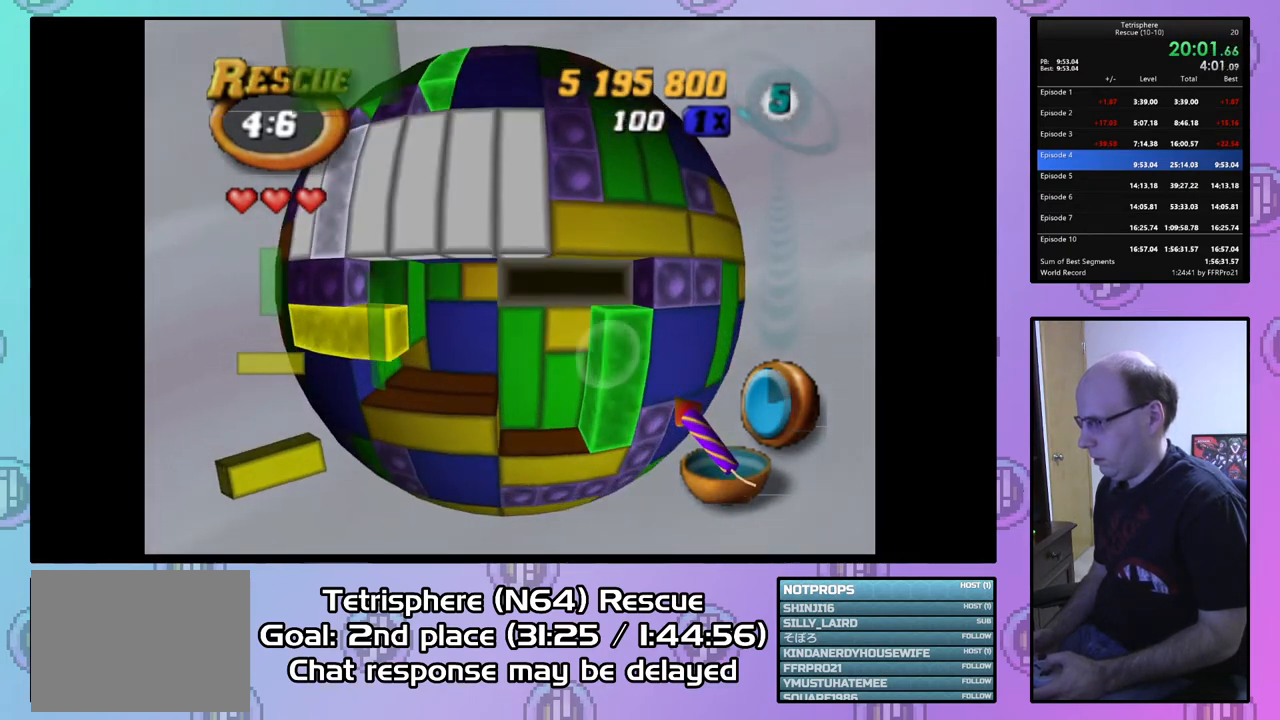
{"buttons": [], "right_stick": "center", "events": [[100, "DPAD_UP", "down"], [167, "DPAD_UP", "up"], [300, "DPAD_RIGHT", "down"], [367, "DPAD_RIGHT", "up"]]}
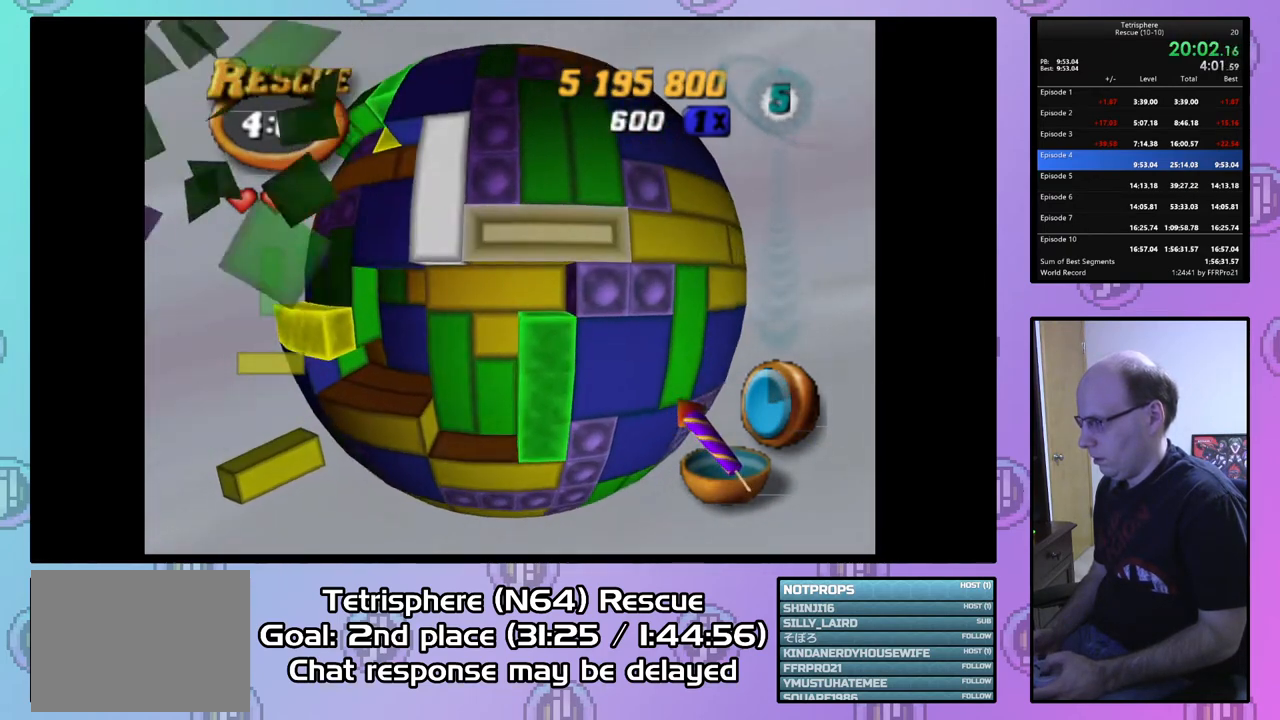
{"buttons": [], "right_stick": "center", "events": [[67, "CIRCLE", "down"], [167, "CIRCLE", "up"], [200, "DPAD_DOWN", "down"], [300, "DPAD_DOWN", "up"], [400, "DPAD_LEFT", "down"], [500, "DPAD_LEFT", "up"]]}
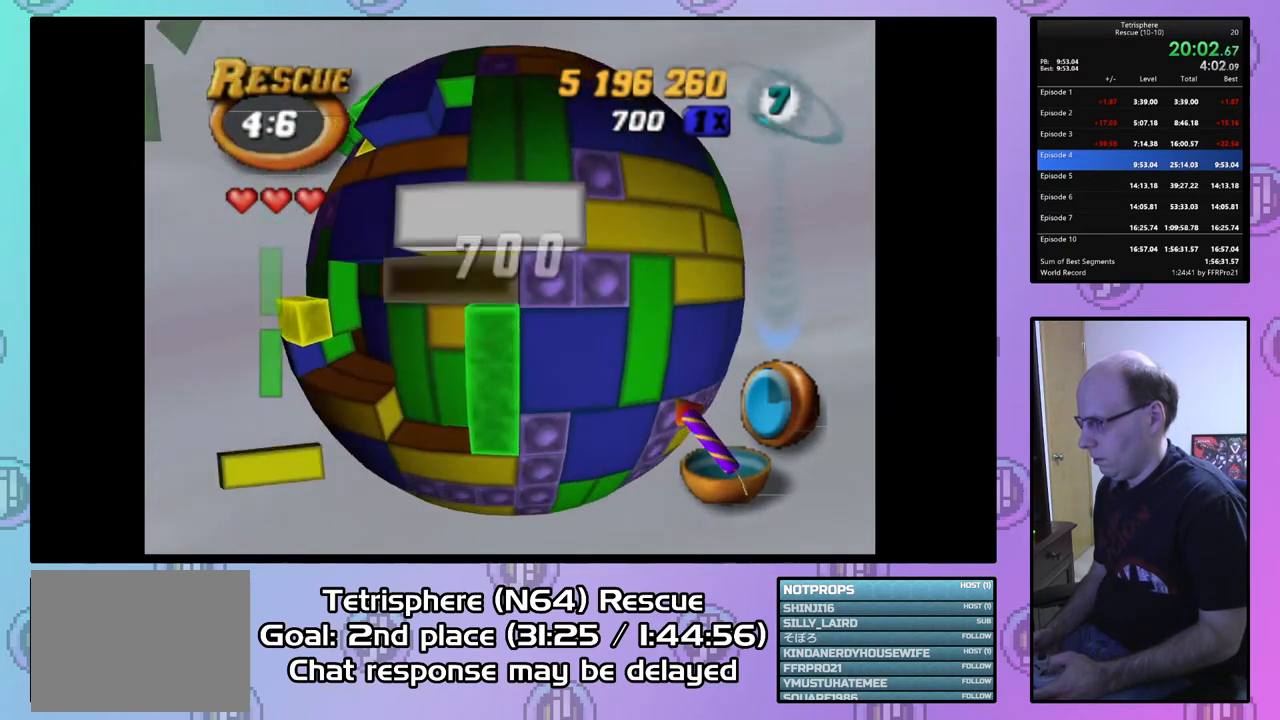
{"buttons": ["SQUARE"], "right_stick": "center", "events": [[33, "SQUARE", "down"], [267, "DPAD_LEFT", "down"], [333, "DPAD_LEFT", "up"], [400, "DPAD_LEFT", "down"], [500, "DPAD_LEFT", "up"]]}
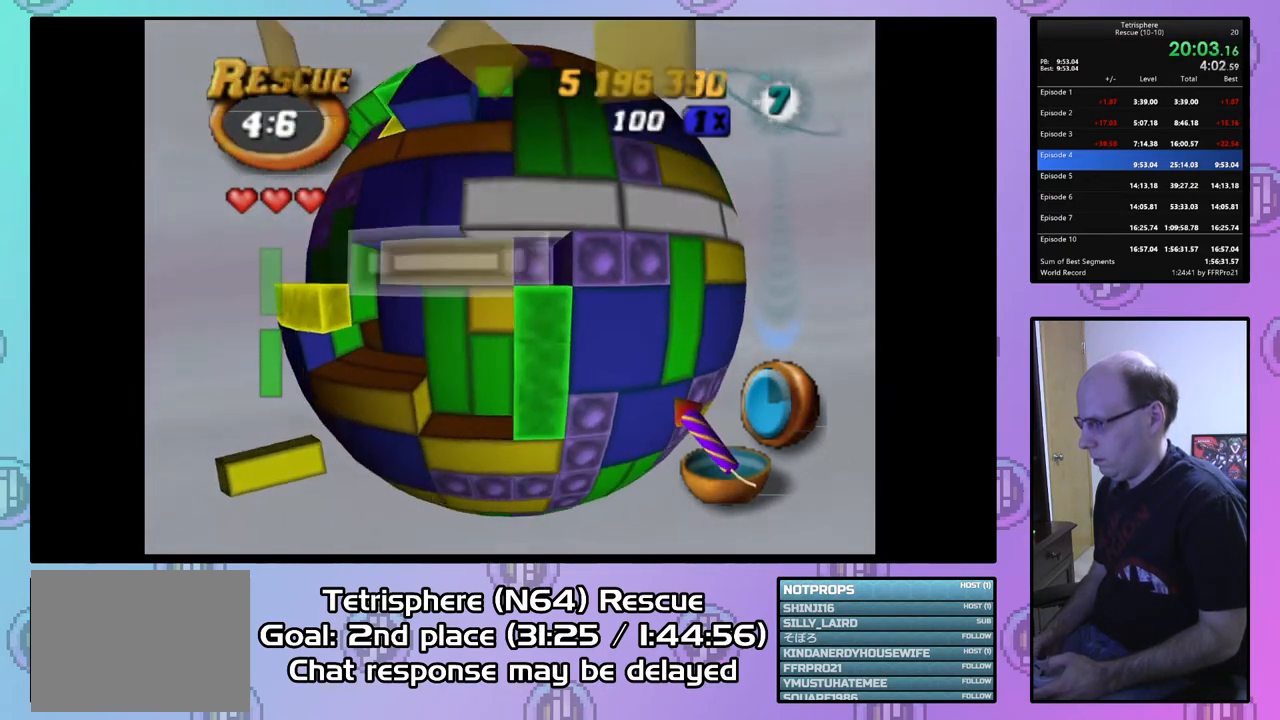
{"buttons": [], "right_stick": "center", "events": [[167, "SQUARE", "up"], [200, "DPAD_LEFT", "down"], [300, "DPAD_LEFT", "up"], [367, "DPAD_LEFT", "down"], [467, "DPAD_LEFT", "up"]]}
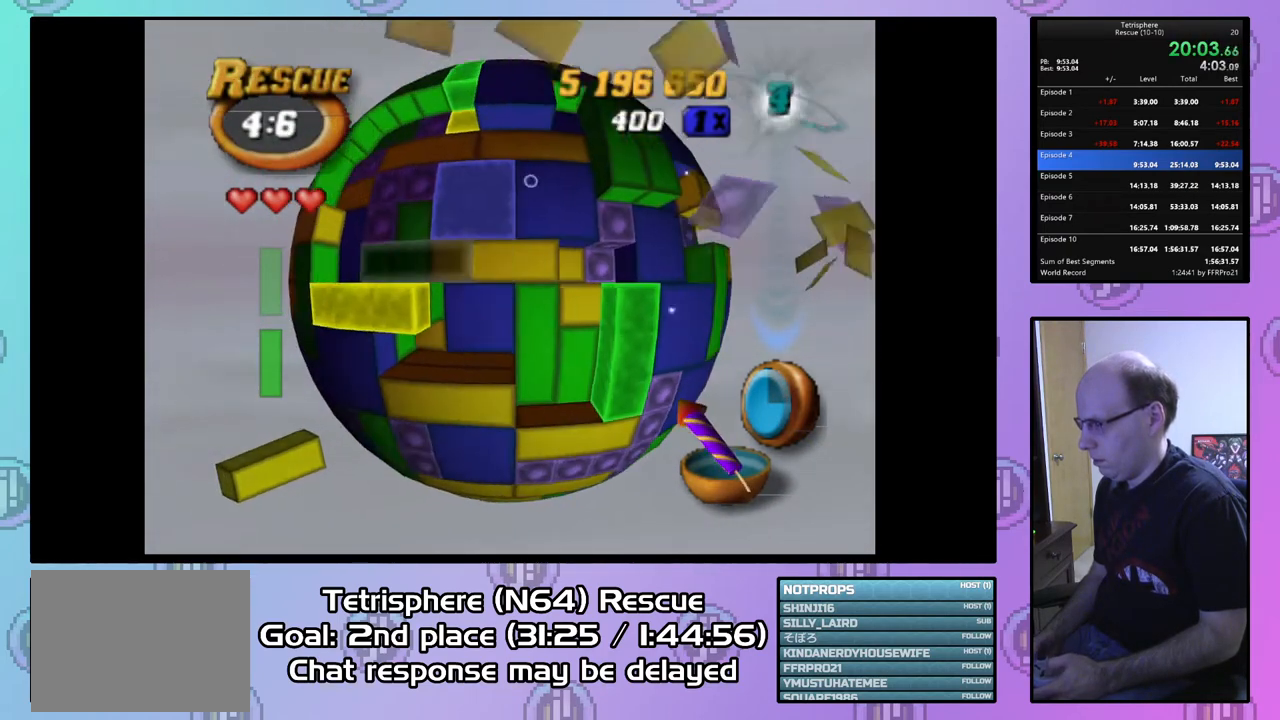
{"buttons": ["SQUARE", "DPAD_RIGHT"], "right_stick": "center", "events": [[33, "DPAD_DOWN", "down"], [133, "DPAD_DOWN", "up"], [300, "DPAD_LEFT", "down"], [367, "DPAD_LEFT", "up"], [400, "SQUARE", "down"], [467, "DPAD_RIGHT", "down"]]}
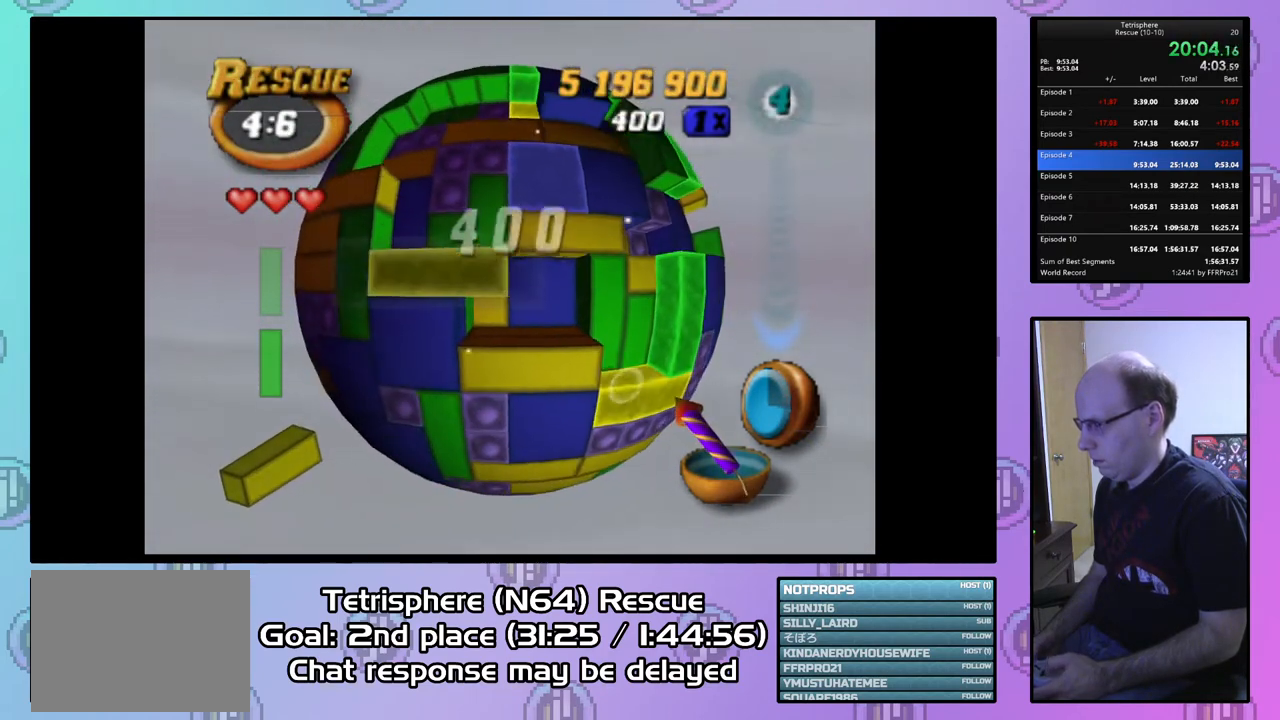
{"buttons": ["DPAD_UP"], "right_stick": "center", "events": [[67, "DPAD_RIGHT", "up"], [133, "DPAD_RIGHT", "down"], [233, "DPAD_RIGHT", "up"], [300, "DPAD_RIGHT", "down"], [400, "DPAD_RIGHT", "up"], [433, "SQUARE", "up"], [500, "DPAD_UP", "down"]]}
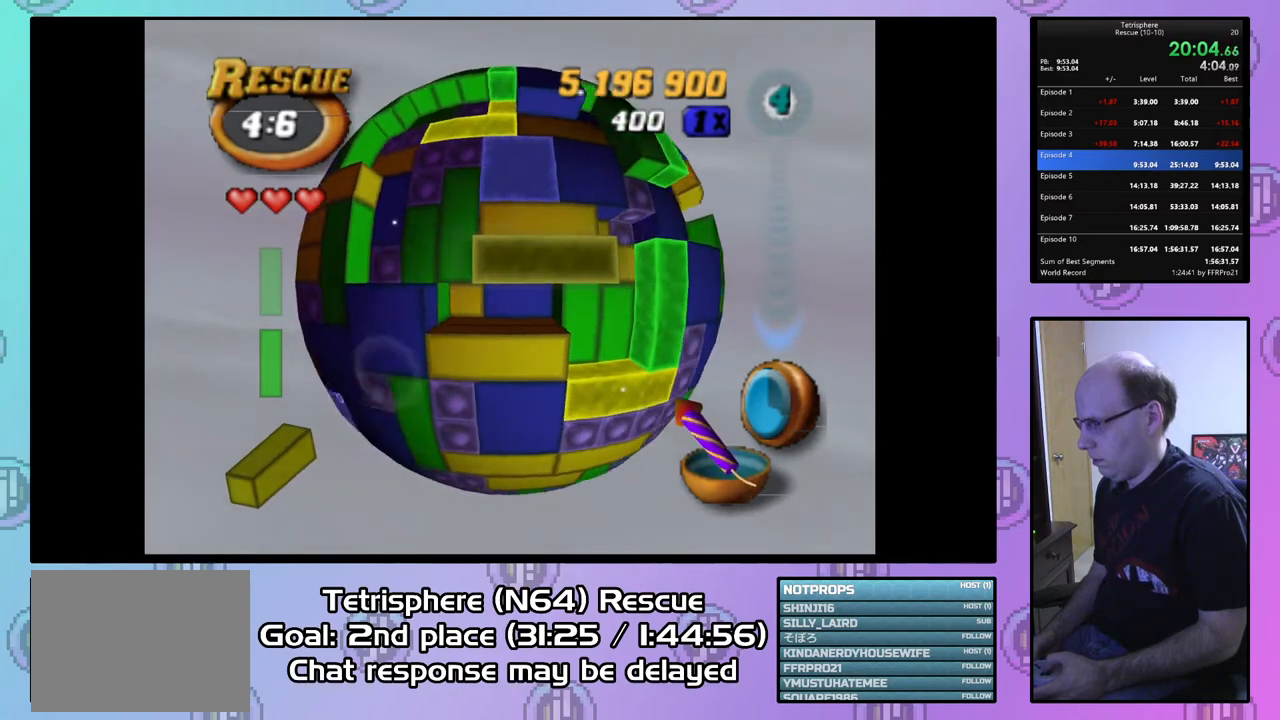
{"buttons": [], "right_stick": "center", "events": [[100, "DPAD_UP", "up"], [267, "CIRCLE", "down"], [367, "CIRCLE", "up"], [400, "DPAD_LEFT", "down"], [500, "DPAD_LEFT", "up"]]}
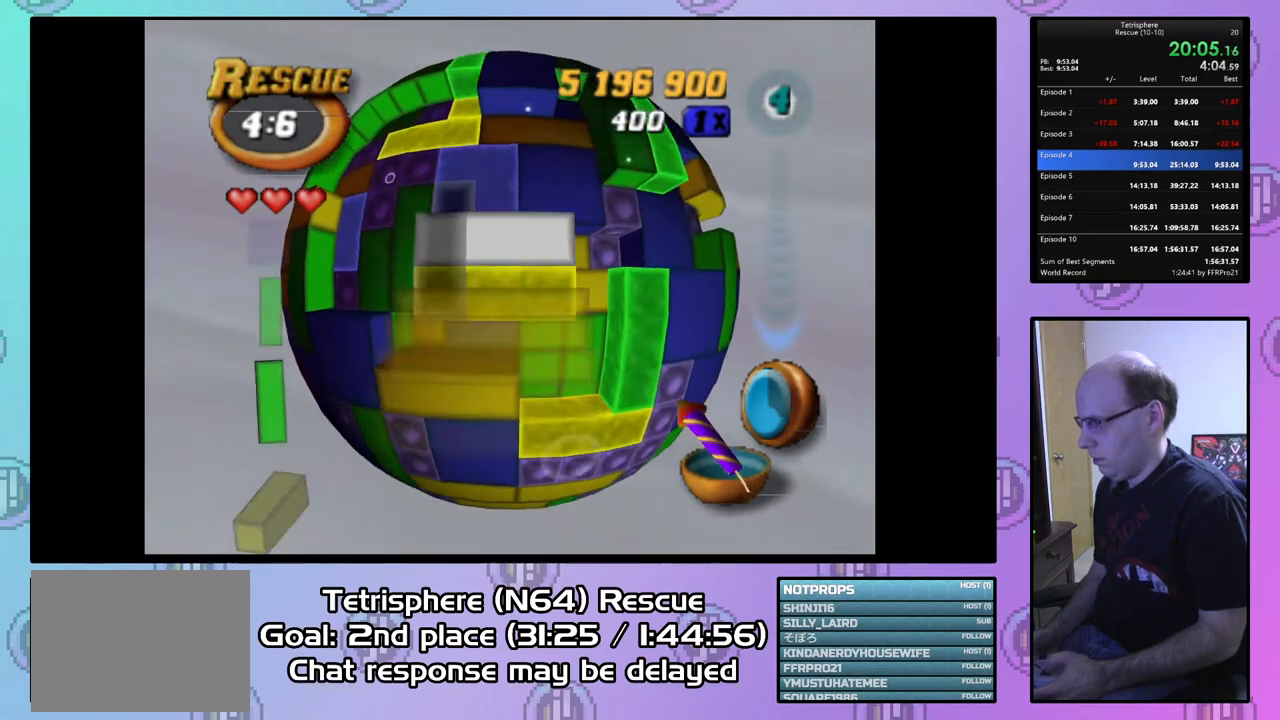
{"buttons": ["SQUARE"], "right_stick": "center", "events": [[33, "DPAD_LEFT", "down"], [167, "DPAD_LEFT", "up"], [200, "DPAD_LEFT", "down"], [300, "DPAD_LEFT", "up"], [367, "DPAD_DOWN", "down"], [467, "DPAD_DOWN", "up"], [467, "SQUARE", "down"]]}
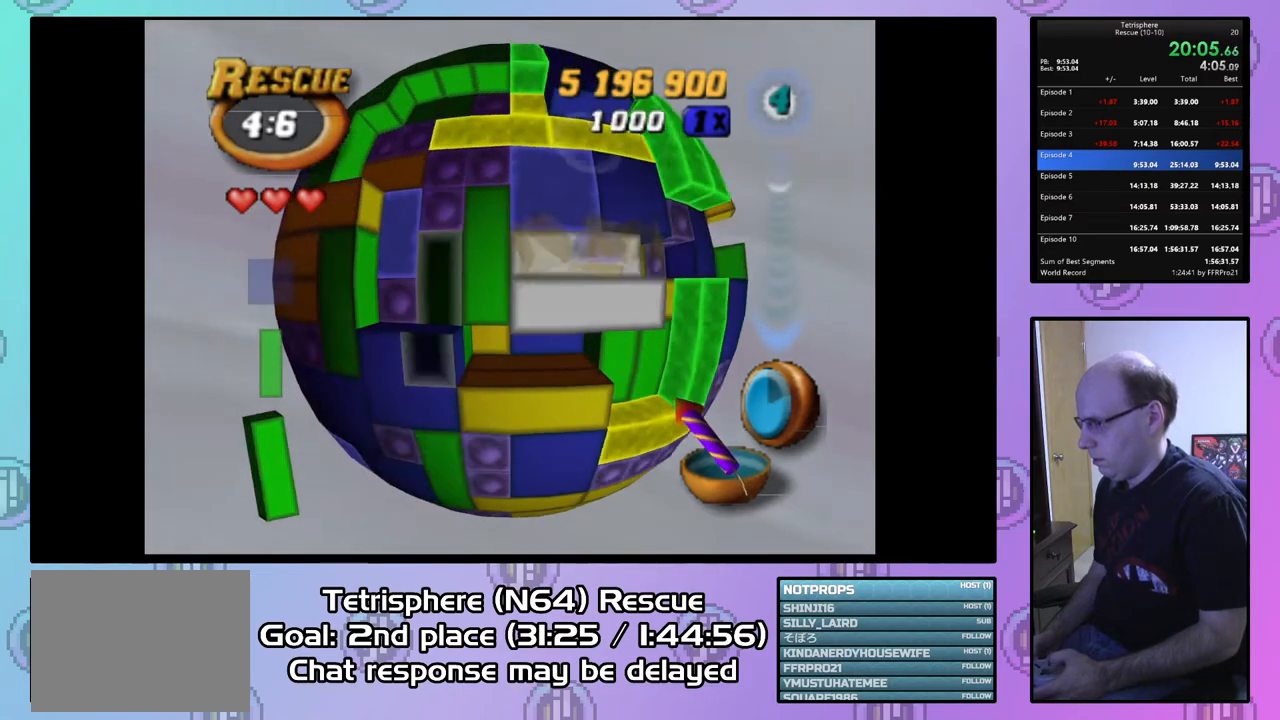
{"buttons": ["CIRCLE"], "right_stick": "center", "events": [[133, "DPAD_UP", "down"], [233, "DPAD_UP", "up"], [367, "SQUARE", "up"], [467, "CIRCLE", "down"]]}
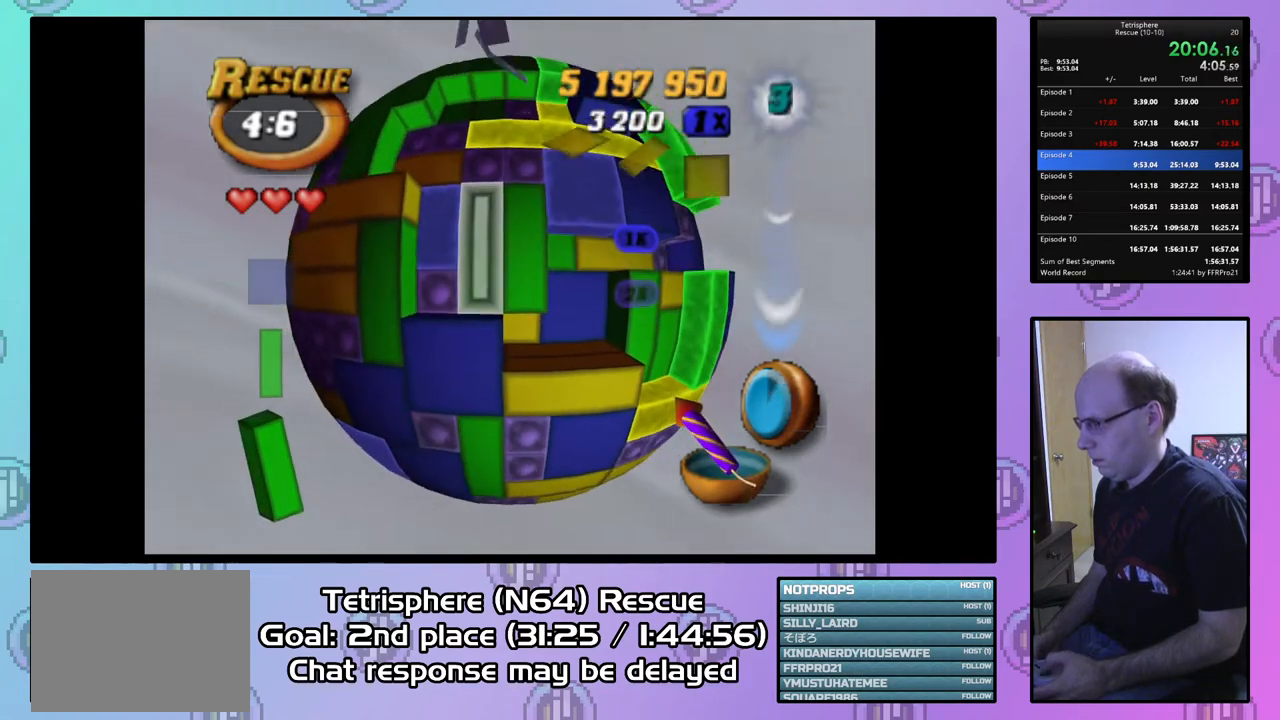
{"buttons": [], "right_stick": "center", "events": [[100, "CIRCLE", "up"], [100, "DPAD_RIGHT", "down"], [167, "DPAD_RIGHT", "up"], [233, "DPAD_RIGHT", "down"], [333, "DPAD_RIGHT", "up"], [400, "DPAD_RIGHT", "down"], [500, "DPAD_RIGHT", "up"]]}
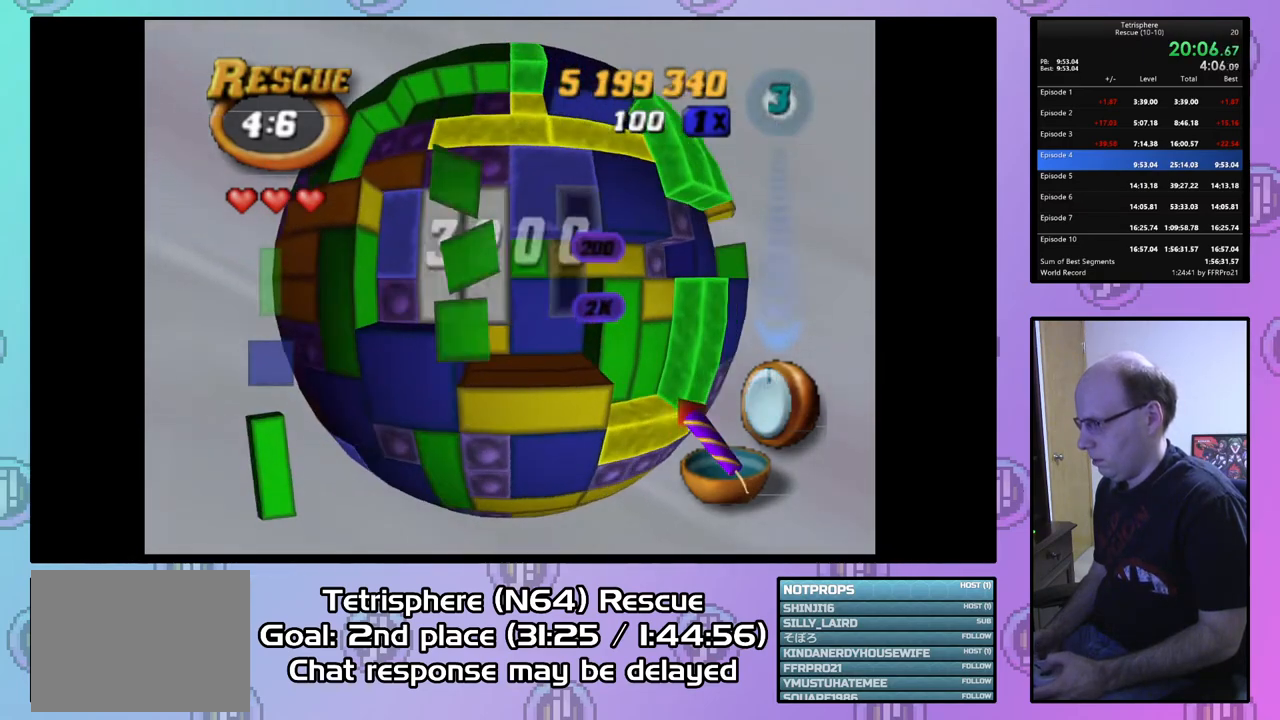
{"buttons": [], "right_stick": "center", "events": [[67, "DPAD_RIGHT", "down"], [167, "DPAD_RIGHT", "up"], [233, "DPAD_RIGHT", "down"], [300, "DPAD_RIGHT", "up"], [400, "DPAD_DOWN", "down"], [467, "DPAD_DOWN", "up"]]}
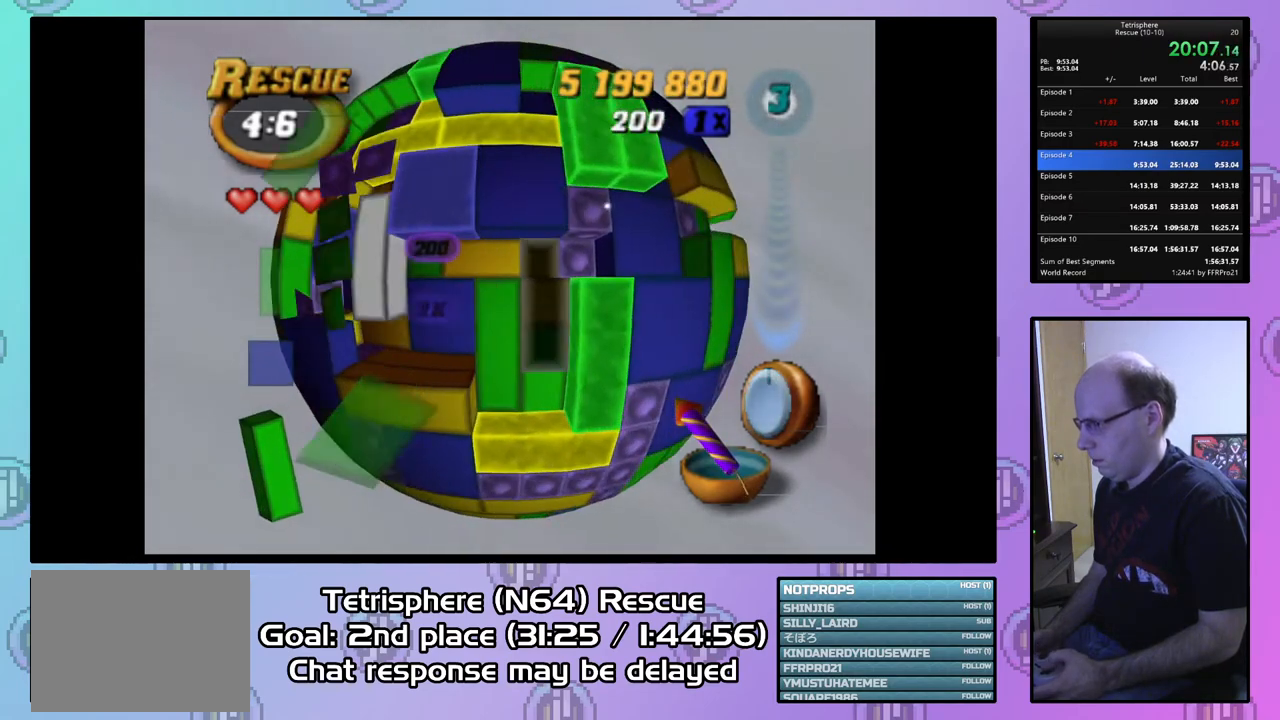
{"buttons": ["SQUARE", "DPAD_LEFT"], "right_stick": "center", "events": [[33, "DPAD_DOWN", "down"], [100, "DPAD_DOWN", "up"], [200, "DPAD_RIGHT", "down"], [267, "SQUARE", "down"], [300, "DPAD_RIGHT", "up"], [433, "DPAD_LEFT", "down"]]}
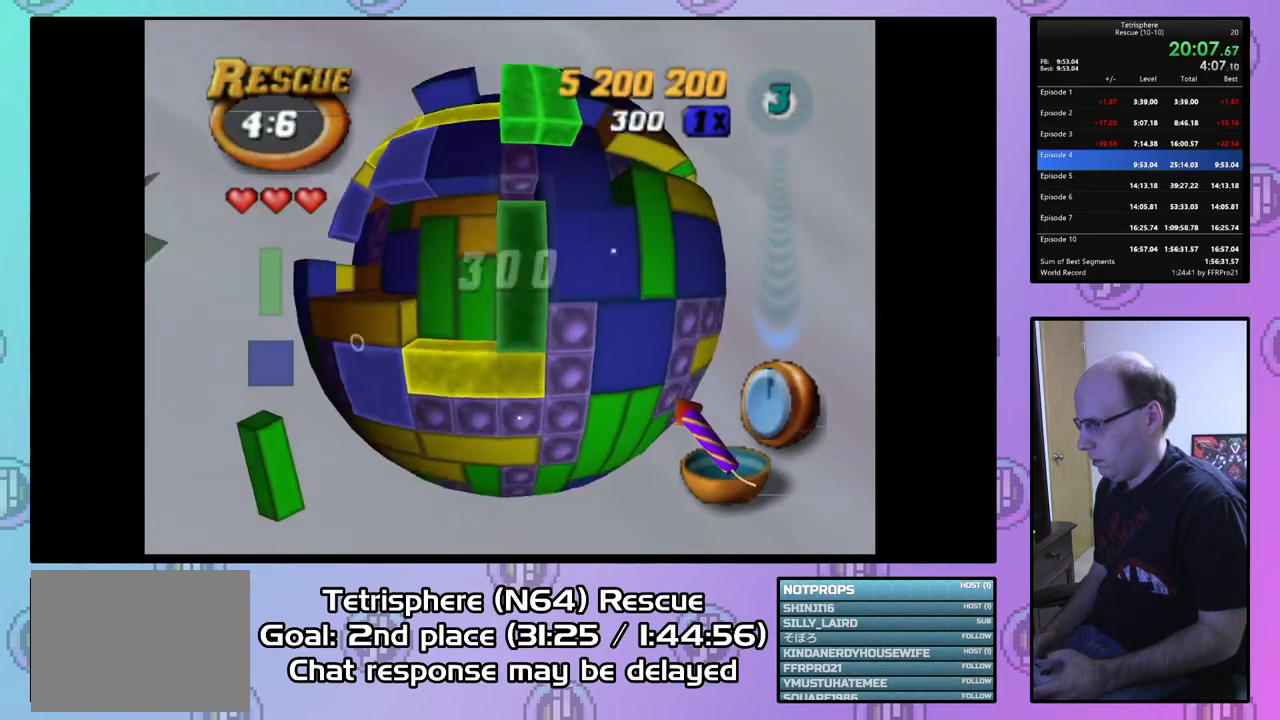
{"buttons": ["DPAD_LEFT"], "right_stick": "center", "events": [[67, "DPAD_LEFT", "up"], [100, "SQUARE", "up"], [233, "DPAD_LEFT", "down"], [333, "DPAD_LEFT", "up"], [400, "CIRCLE", "down"], [500, "CIRCLE", "up"], [500, "DPAD_LEFT", "down"]]}
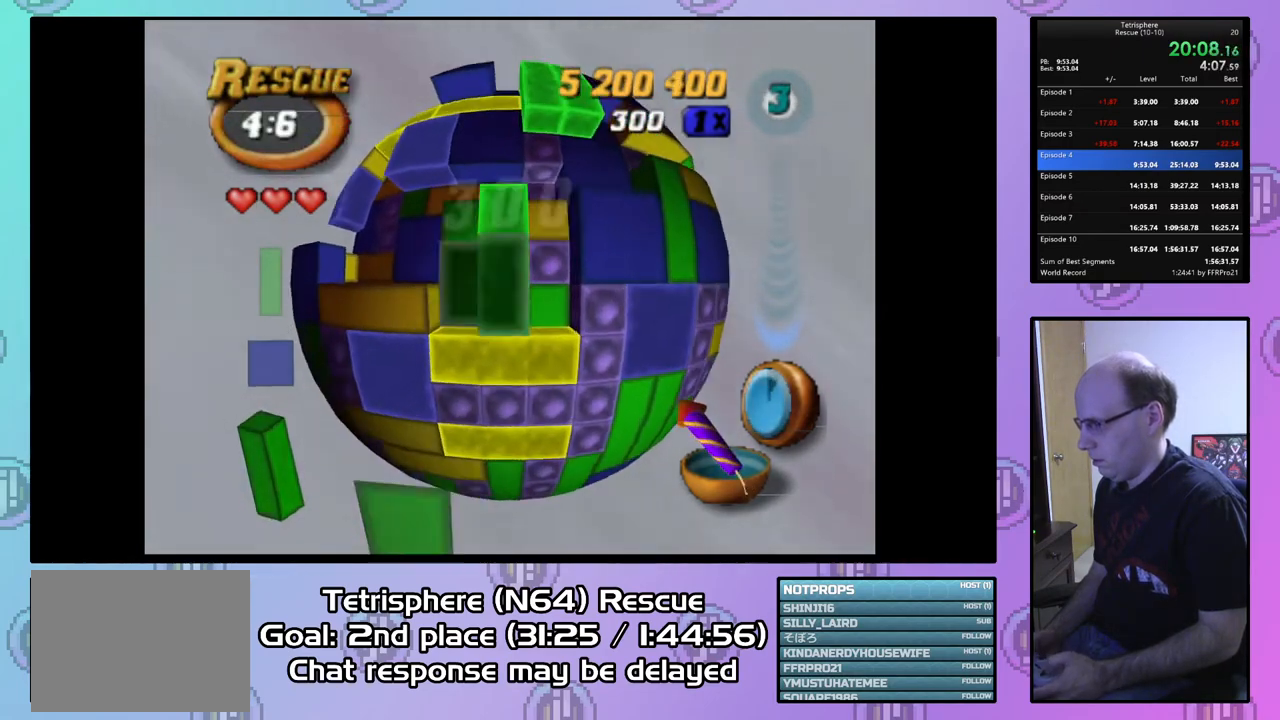
{"buttons": ["DPAD_UP"], "right_stick": "center", "events": [[100, "DPAD_LEFT", "up"], [200, "DPAD_LEFT", "down"], [267, "DPAD_LEFT", "up"], [367, "DPAD_UP", "down"], [433, "DPAD_UP", "up"], [500, "DPAD_UP", "down"]]}
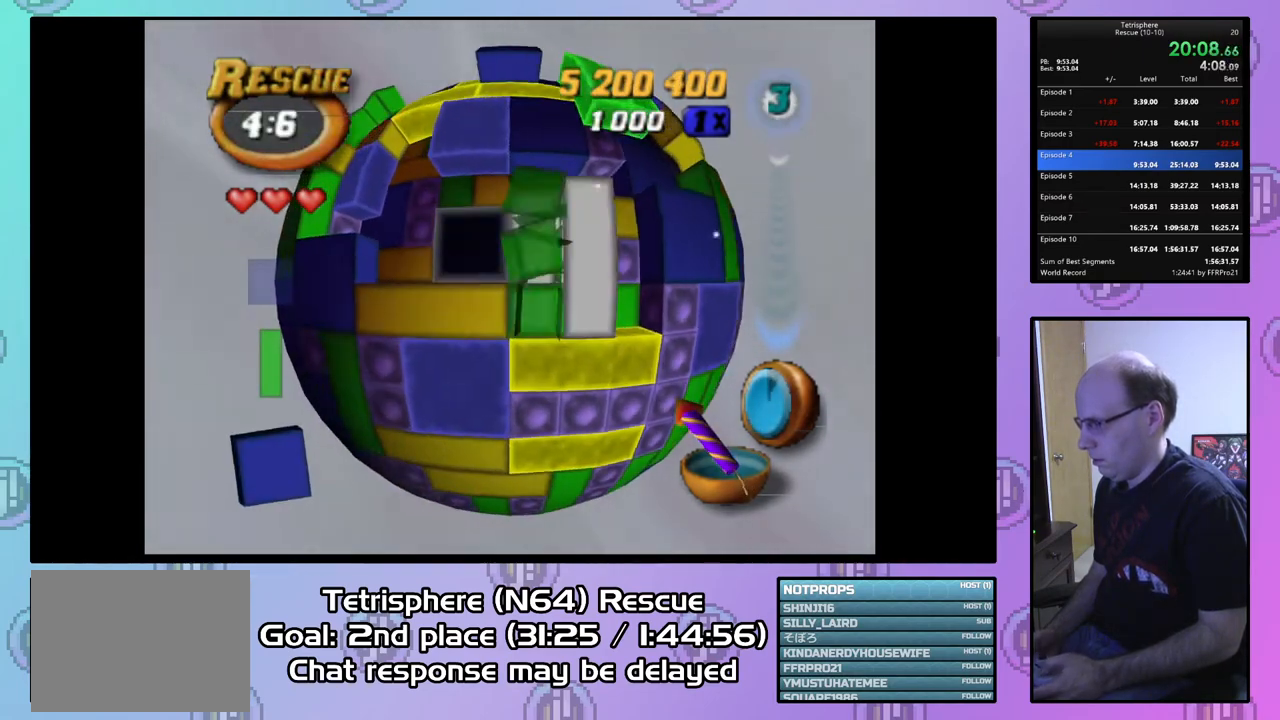
{"buttons": ["DPAD_RIGHT"], "right_stick": "center", "events": [[100, "DPAD_UP", "up"], [167, "DPAD_UP", "down"], [267, "DPAD_UP", "up"], [333, "DPAD_UP", "down"], [433, "DPAD_UP", "up"], [500, "DPAD_RIGHT", "down"]]}
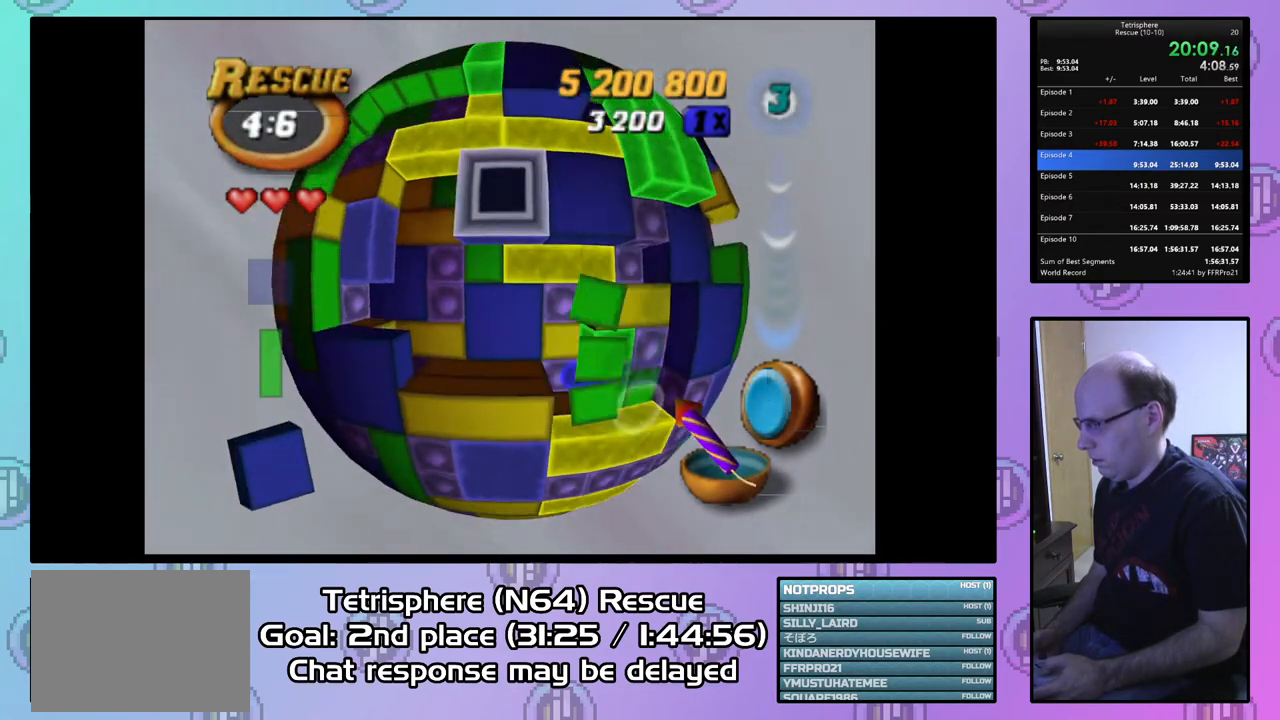
{"buttons": ["DPAD_UP"], "right_stick": "center", "events": [[100, "DPAD_RIGHT", "up"], [167, "DPAD_RIGHT", "down"], [267, "DPAD_RIGHT", "up"], [333, "CIRCLE", "down"], [467, "CIRCLE", "up"], [500, "DPAD_UP", "down"]]}
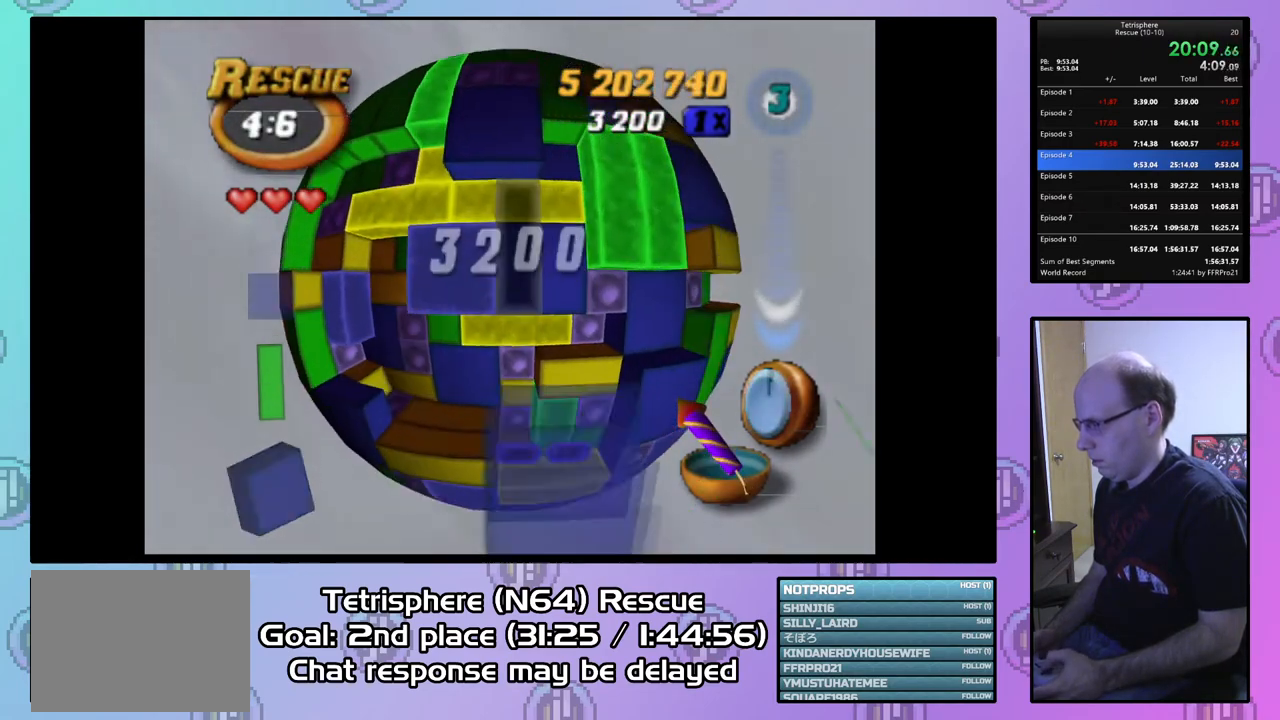
{"buttons": ["DPAD_RIGHT"], "right_stick": "center", "events": [[100, "DPAD_UP", "up"], [200, "DPAD_UP", "down"], [267, "DPAD_UP", "up"], [333, "DPAD_RIGHT", "down"], [433, "DPAD_RIGHT", "up"], [500, "DPAD_RIGHT", "down"]]}
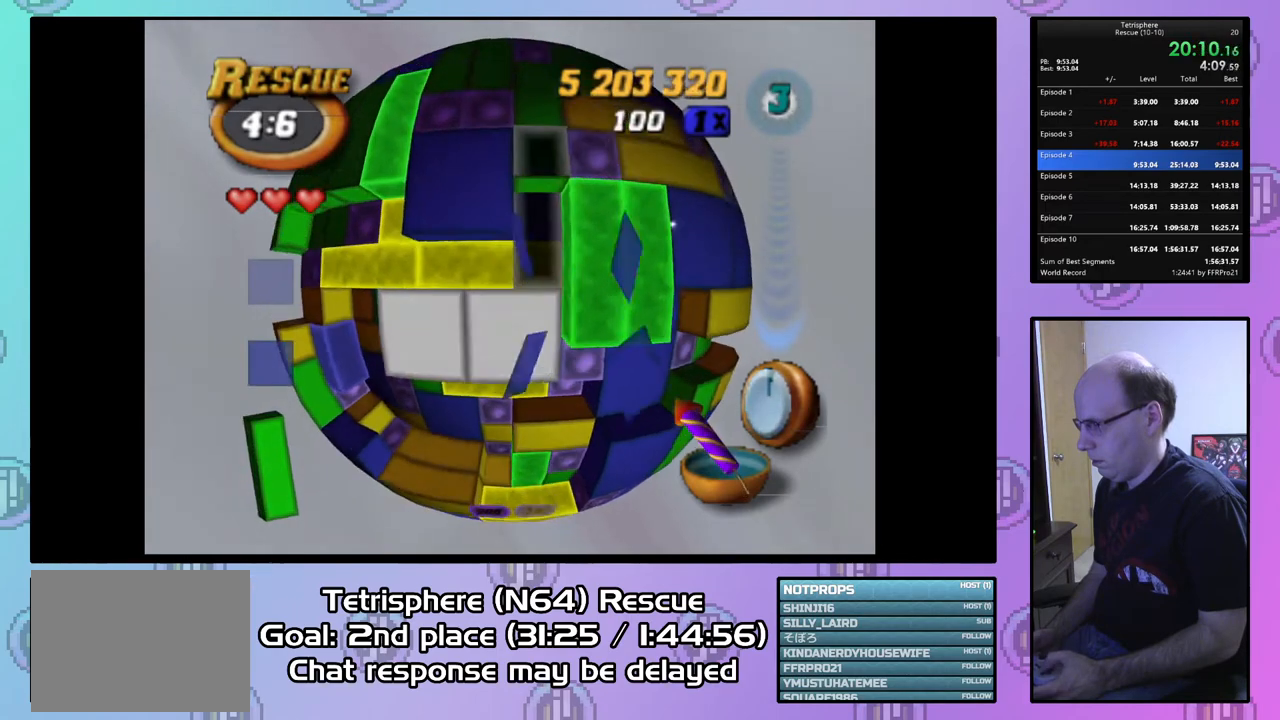
{"buttons": [], "right_stick": "center", "events": [[100, "DPAD_RIGHT", "up"], [167, "DPAD_DOWN", "down"], [267, "DPAD_DOWN", "up"], [400, "DPAD_LEFT", "down"], [467, "DPAD_LEFT", "up"]]}
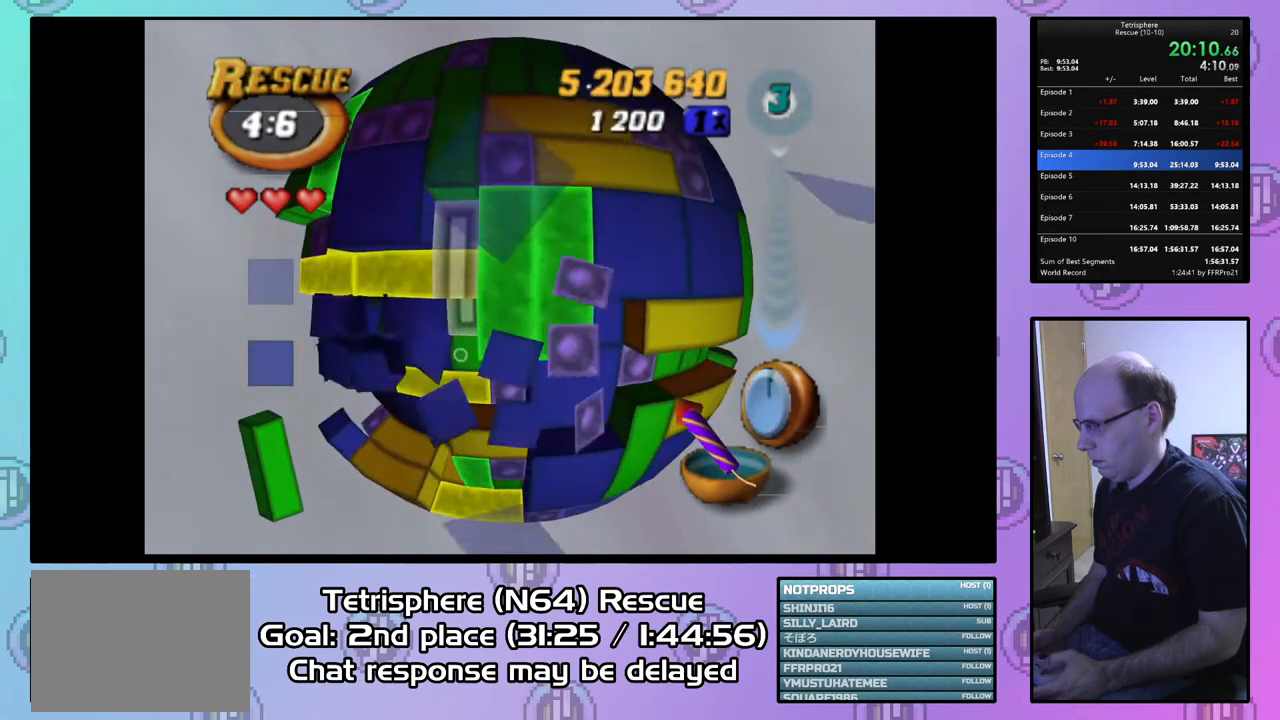
{"buttons": [], "right_stick": "center", "events": [[167, "CIRCLE", "down"], [267, "CIRCLE", "up"], [333, "DPAD_LEFT", "down"], [400, "DPAD_LEFT", "up"]]}
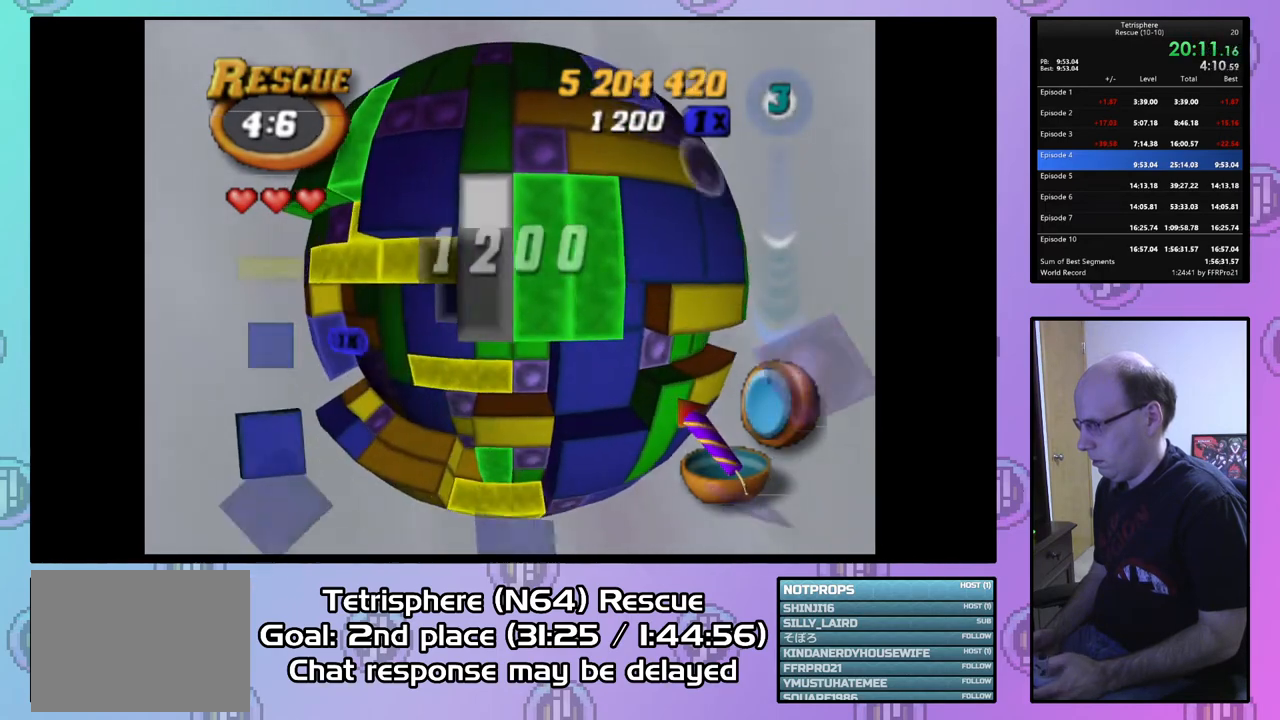
{"buttons": ["DPAD_LEFT"], "right_stick": "center", "events": [[133, "DPAD_UP", "down"], [200, "DPAD_UP", "up"], [300, "DPAD_UP", "down"], [400, "DPAD_UP", "up"], [467, "DPAD_LEFT", "down"]]}
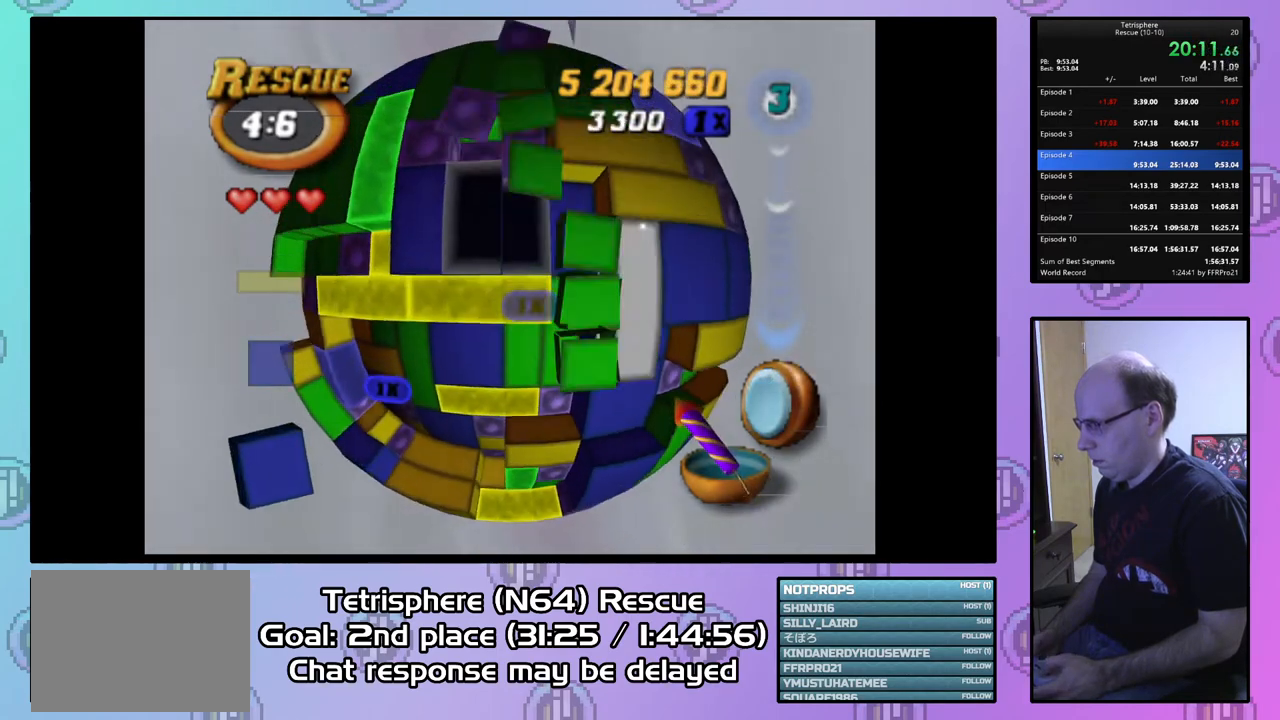
{"buttons": ["SQUARE", "DPAD_DOWN"], "right_stick": "center", "events": [[67, "DPAD_LEFT", "up"], [67, "SQUARE", "down"], [167, "DPAD_DOWN", "down"], [267, "DPAD_DOWN", "up"], [333, "DPAD_DOWN", "down"], [433, "DPAD_DOWN", "up"], [500, "DPAD_DOWN", "down"]]}
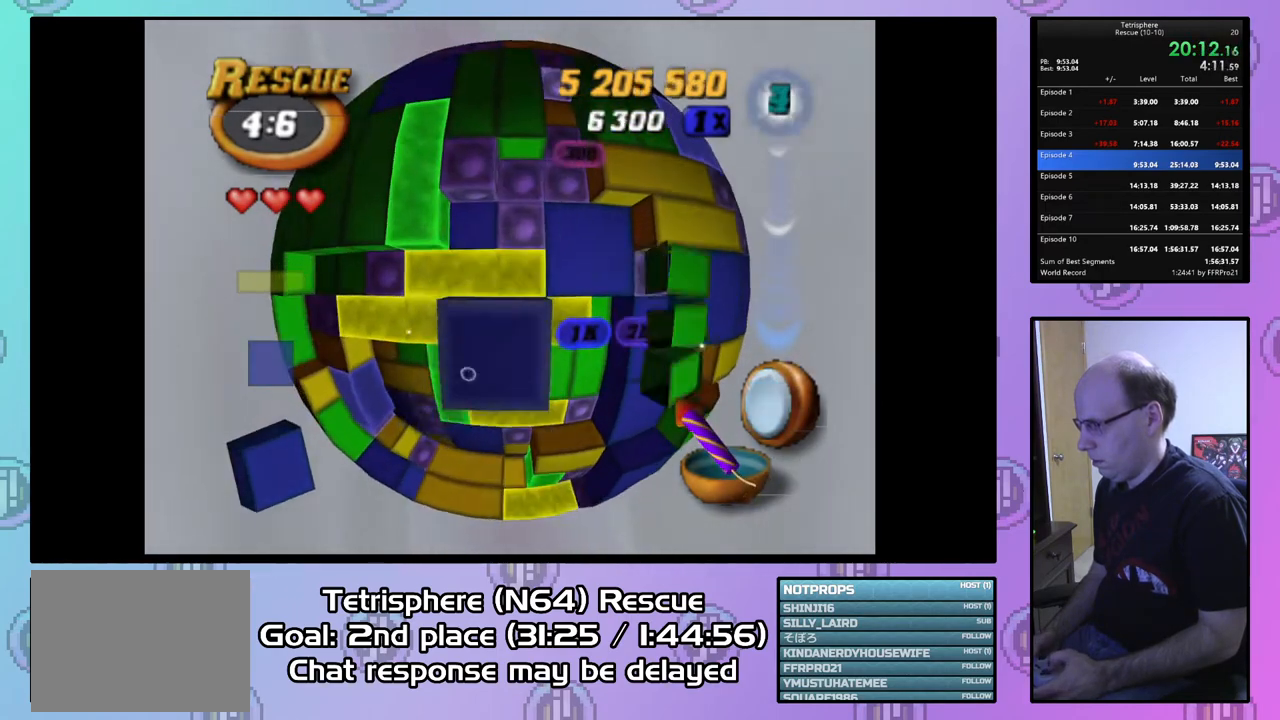
{"buttons": [], "right_stick": "center", "events": [[100, "DPAD_DOWN", "up"], [267, "SQUARE", "up"], [400, "CIRCLE", "down"], [500, "CIRCLE", "up"]]}
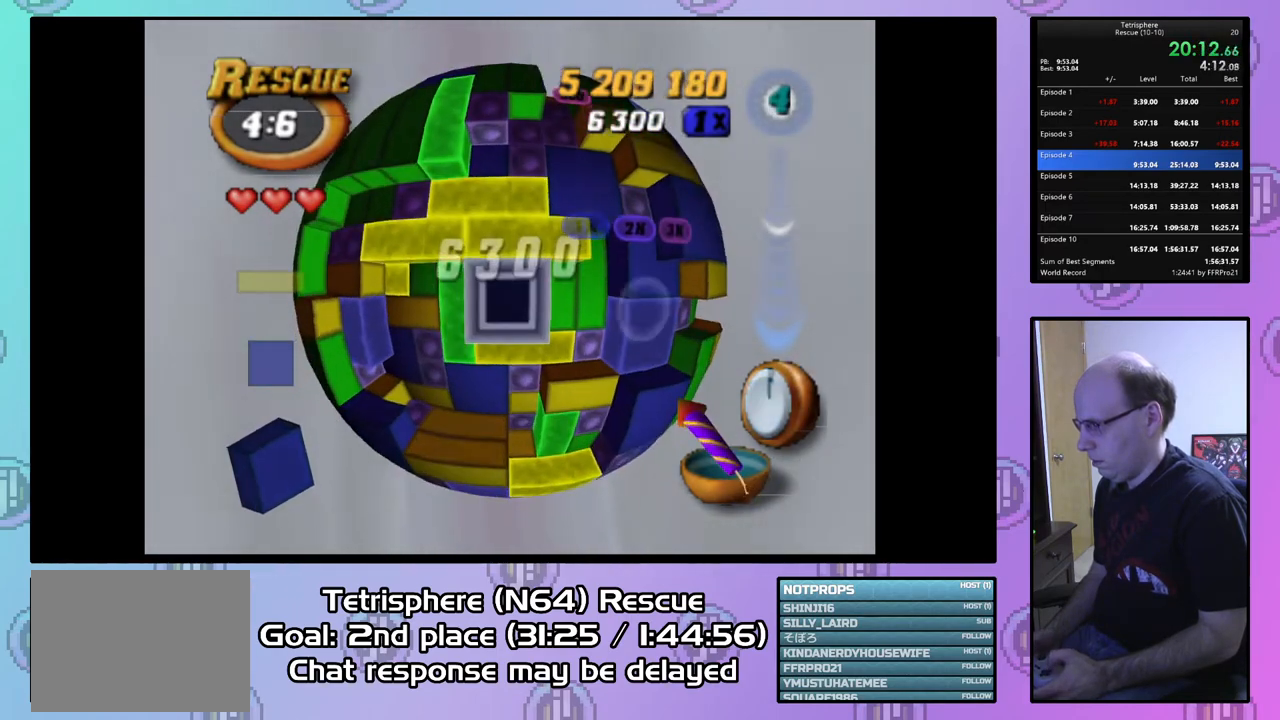
{"buttons": ["DPAD_RIGHT"], "right_stick": "center", "events": [[200, "DPAD_UP", "down"], [267, "DPAD_UP", "up"], [367, "DPAD_UP", "down"], [433, "DPAD_UP", "up"], [500, "DPAD_RIGHT", "down"]]}
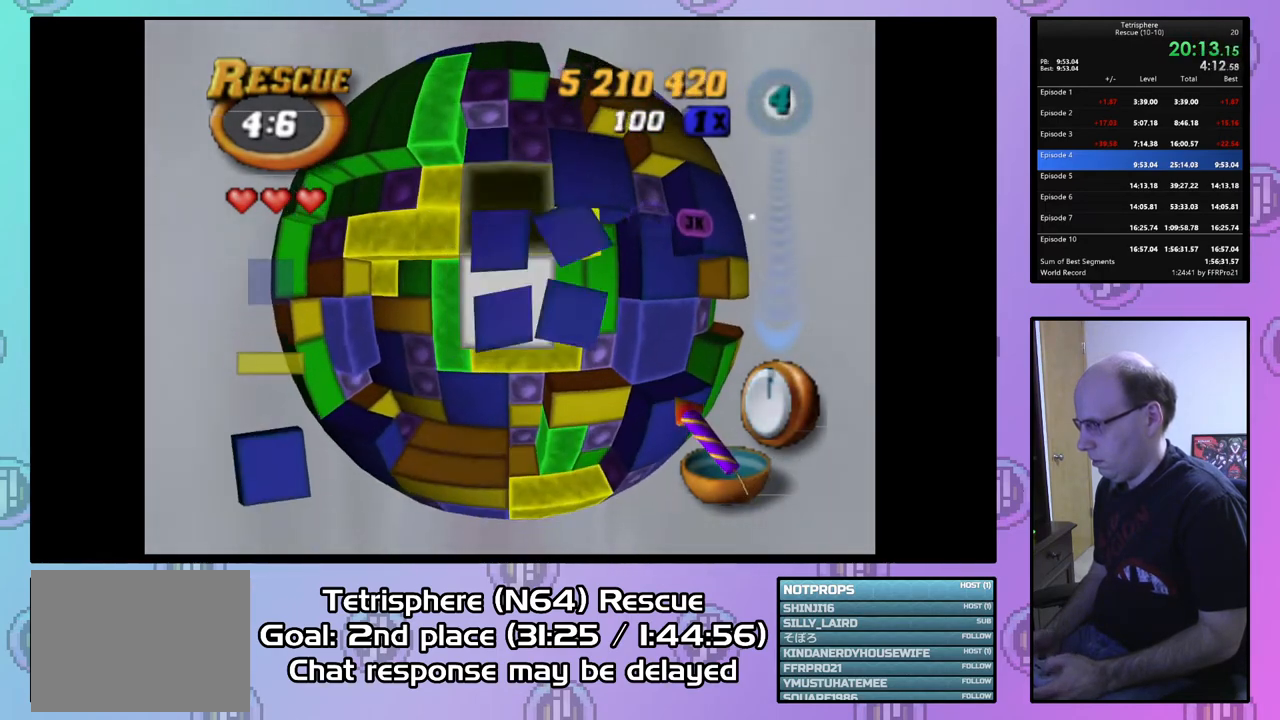
{"buttons": ["DPAD_RIGHT"], "right_stick": "center", "events": [[100, "DPAD_RIGHT", "up"], [167, "DPAD_RIGHT", "down"], [267, "DPAD_RIGHT", "up"], [333, "DPAD_RIGHT", "down"], [400, "DPAD_RIGHT", "up"], [500, "DPAD_RIGHT", "down"]]}
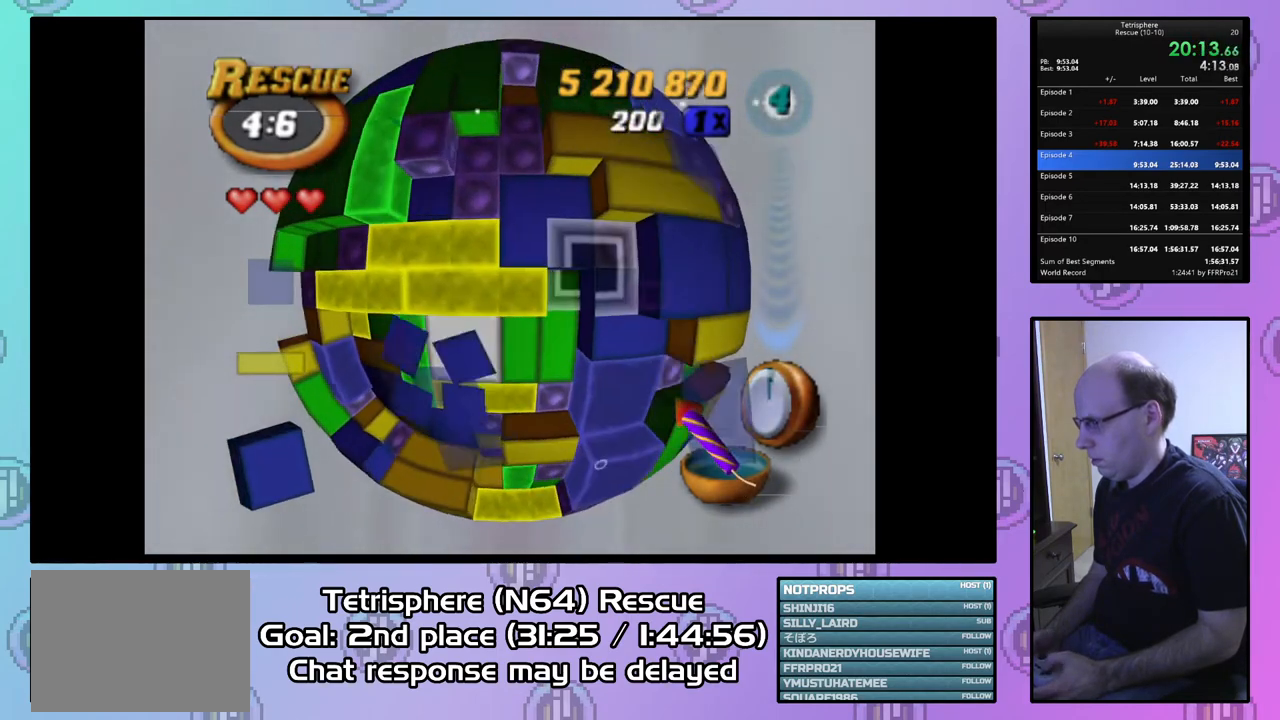
{"buttons": ["SQUARE", "DPAD_LEFT"], "right_stick": "center", "events": [[67, "DPAD_RIGHT", "up"], [167, "DPAD_RIGHT", "down"], [200, "DPAD_RIGHT", "up"], [233, "SQUARE", "down"], [333, "DPAD_LEFT", "down"], [433, "DPAD_LEFT", "up"], [500, "DPAD_LEFT", "down"]]}